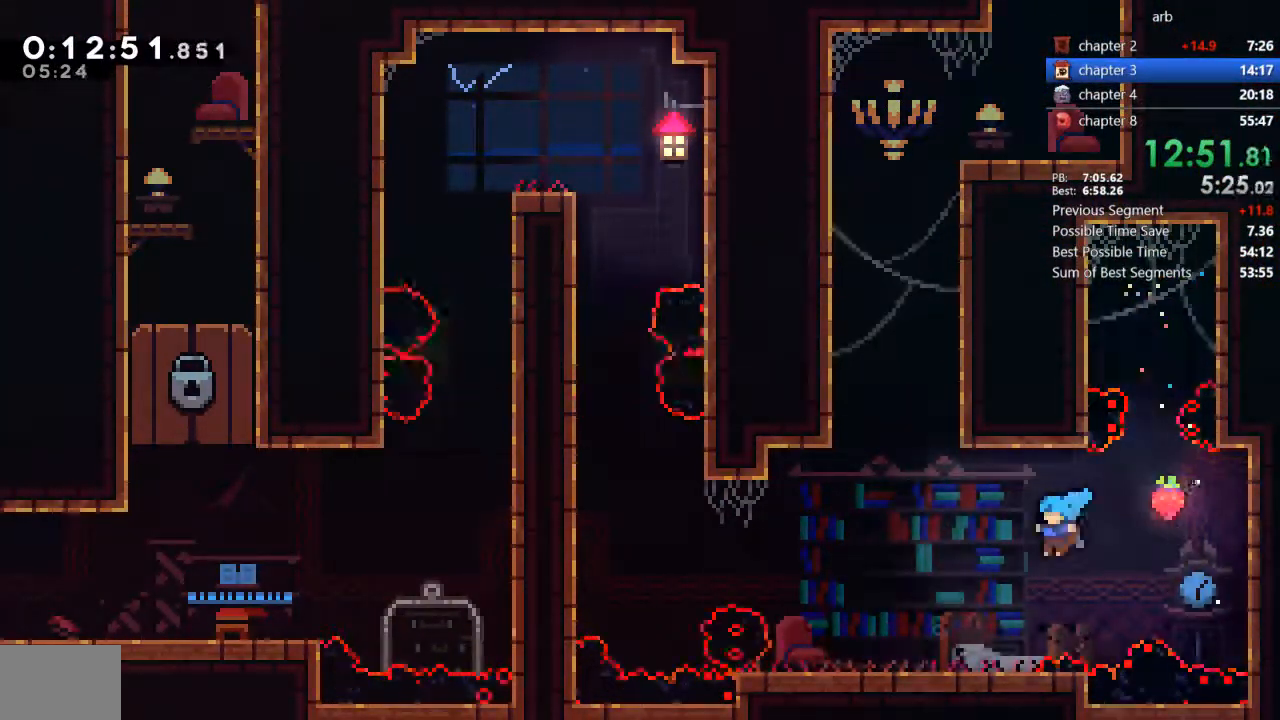
Gameplay with a controller (PlayStation layout); each line is a JSON object with the inputs held at the frame after it (dt_ms = milliseconds from this image to that frame). "events" lists button and stick changes between this image and that frame as [ms after this image, input, new state], when the widget could be followed in between. Not read: L3 R3 TOUCHPAD TRIANGLE.
{"dt_ms": 500, "buttons": ["CROSS", "DPAD_LEFT"], "events": [[200, "SQUARE", "down"], [333, "SQUARE", "up"], [400, "CROSS", "down"]]}
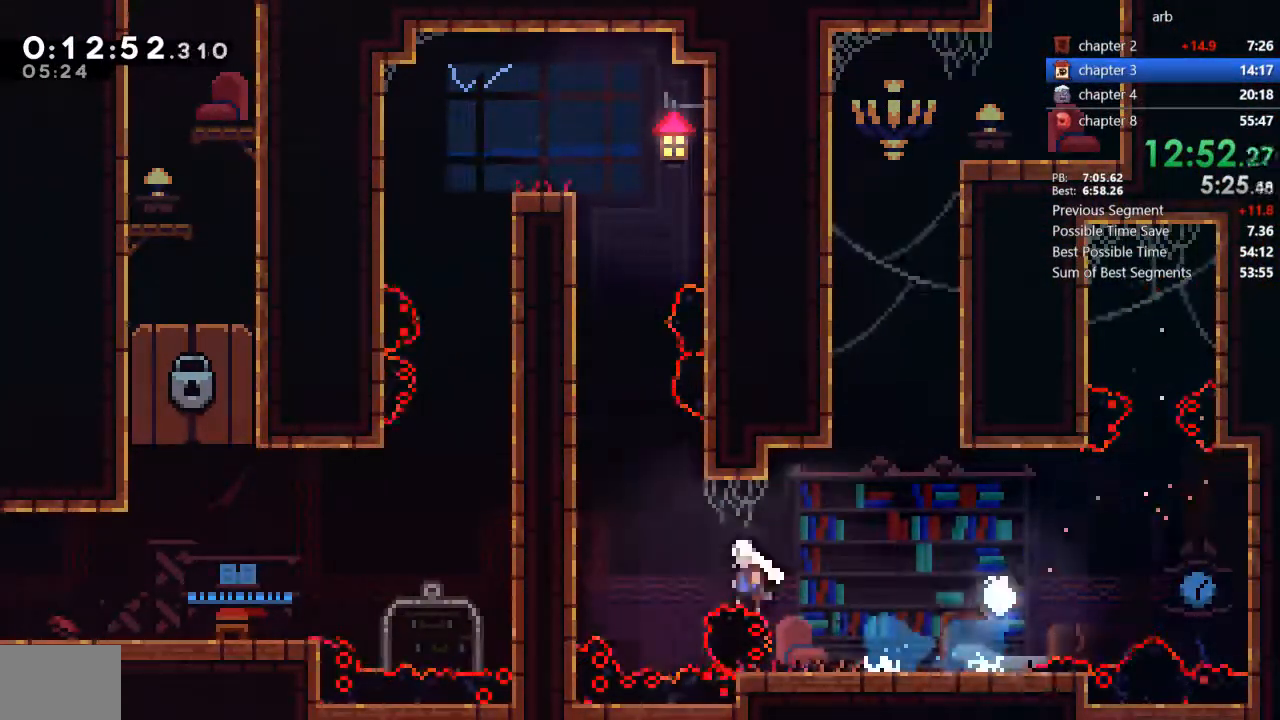
{"dt_ms": 500, "buttons": ["CROSS", "R2", "DPAD_LEFT"]}
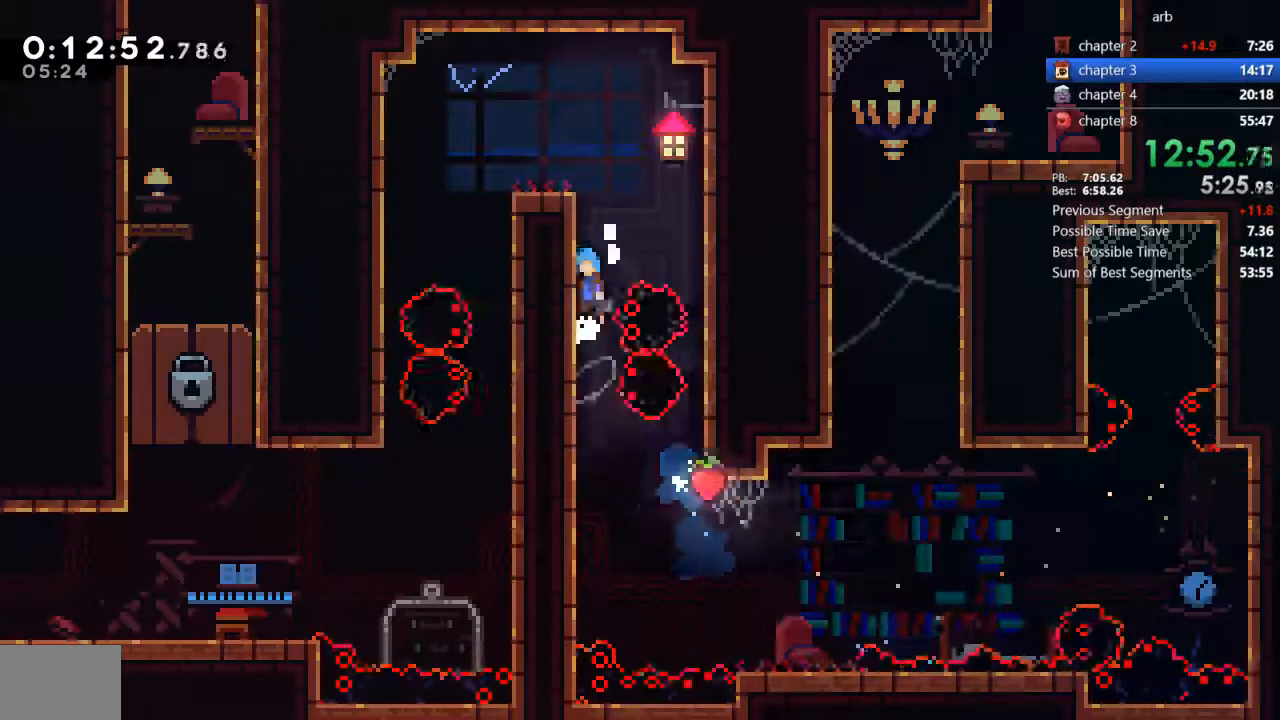
{"dt_ms": 500, "buttons": ["DPAD_LEFT"], "events": [[400, "R2", "up"], [433, "CROSS", "up"]]}
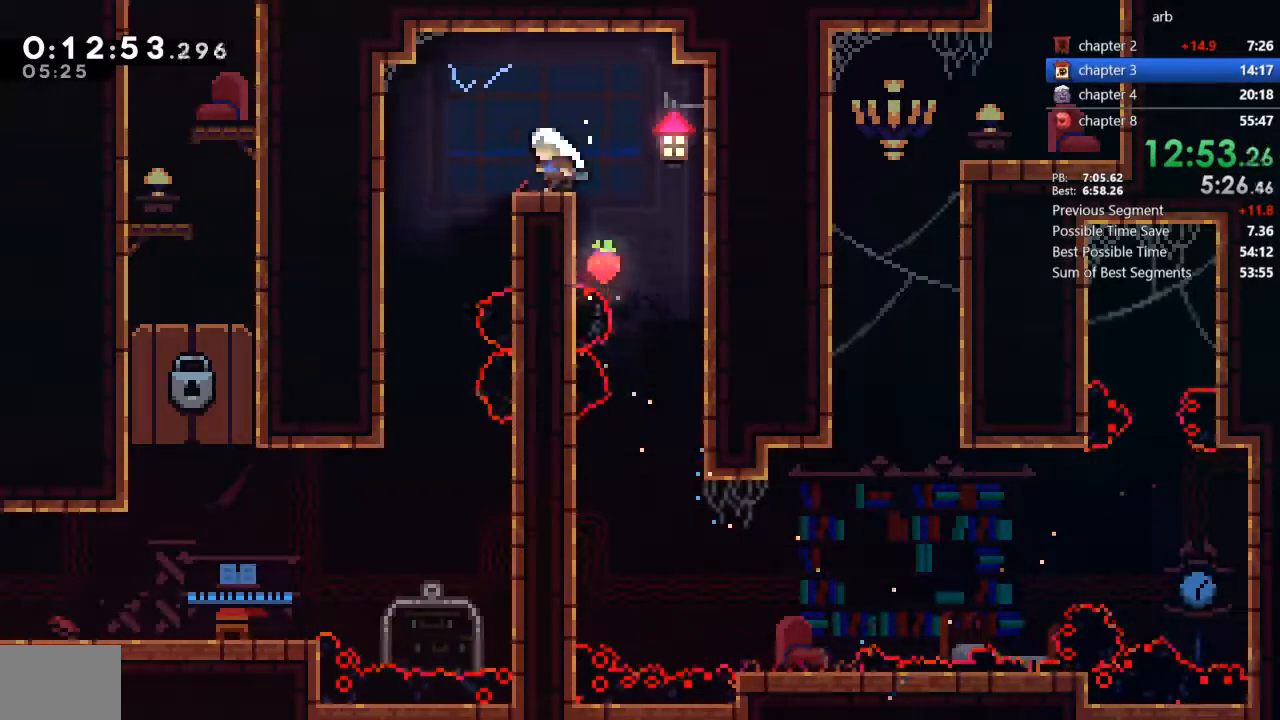
{"dt_ms": 500, "buttons": ["DPAD_DOWN"], "events": [[333, "DPAD_DOWN", "down"], [400, "DPAD_LEFT", "up"]]}
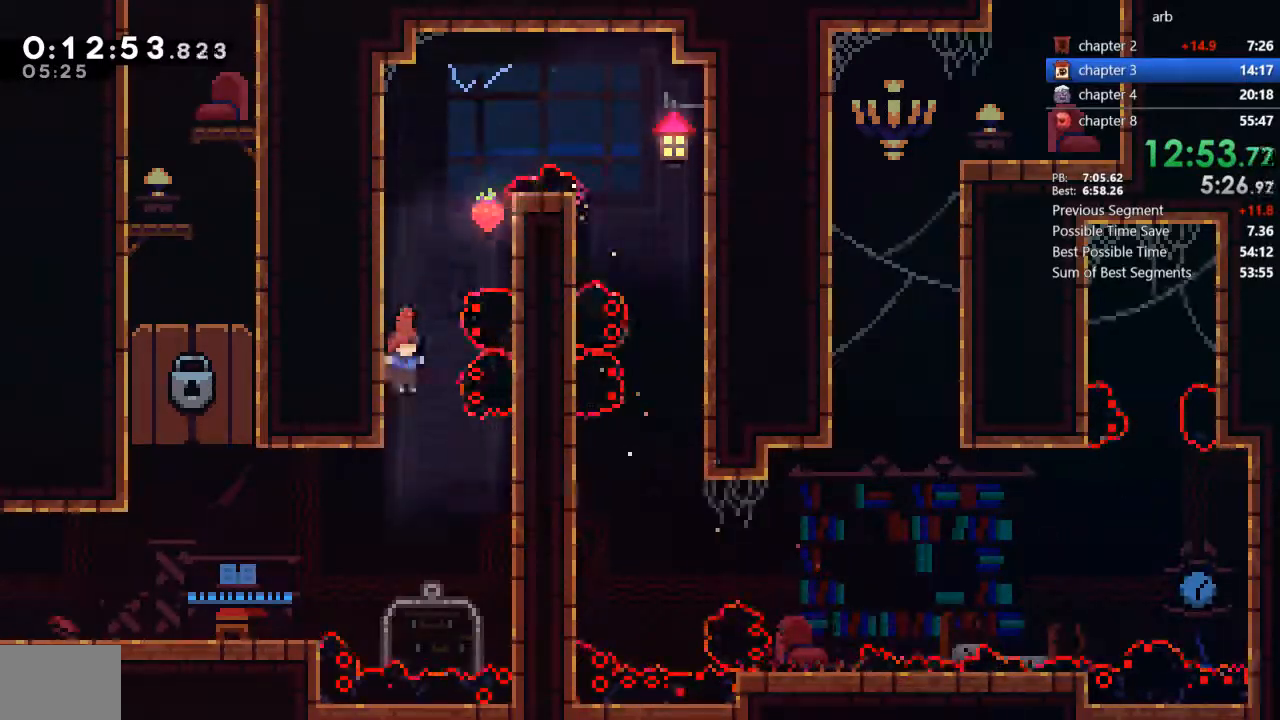
{"dt_ms": 500, "buttons": ["SQUARE", "DPAD_DOWN", "DPAD_LEFT"], "events": [[133, "DPAD_LEFT", "down"], [167, "SQUARE", "down"], [333, "SQUARE", "up"], [467, "SQUARE", "down"]]}
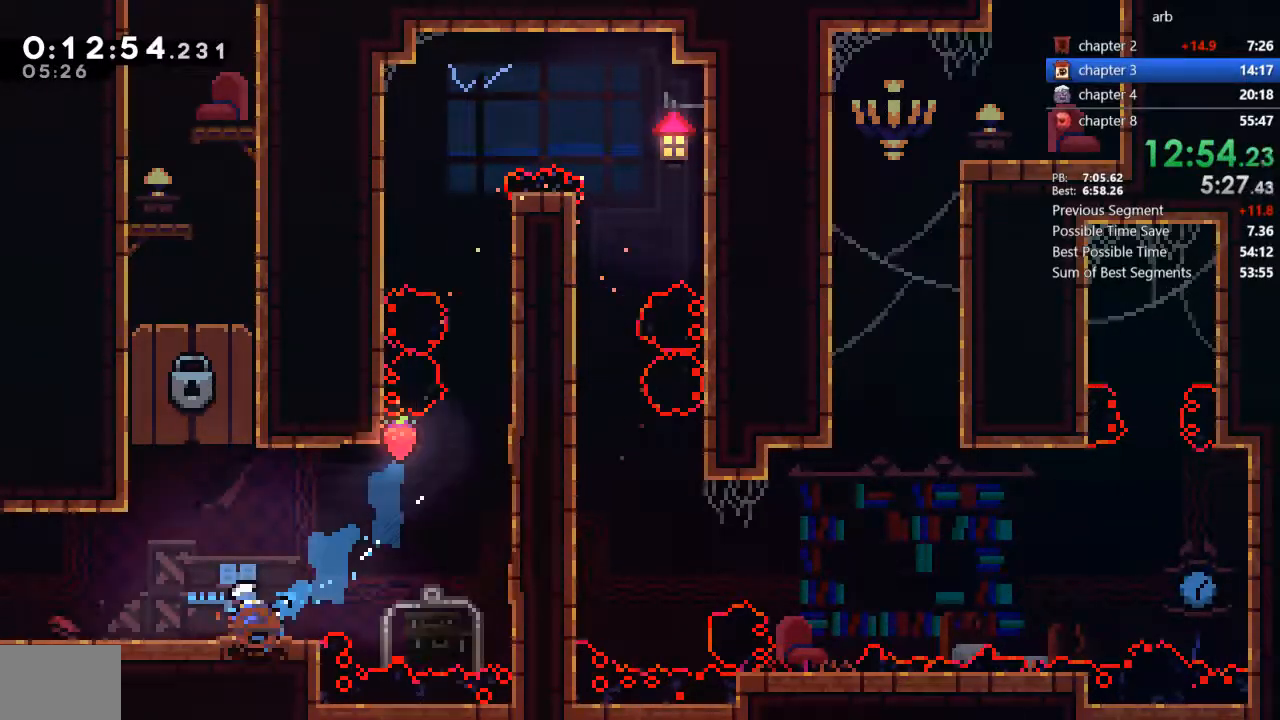
{"dt_ms": 1000, "buttons": ["CROSS", "DPAD_LEFT"]}